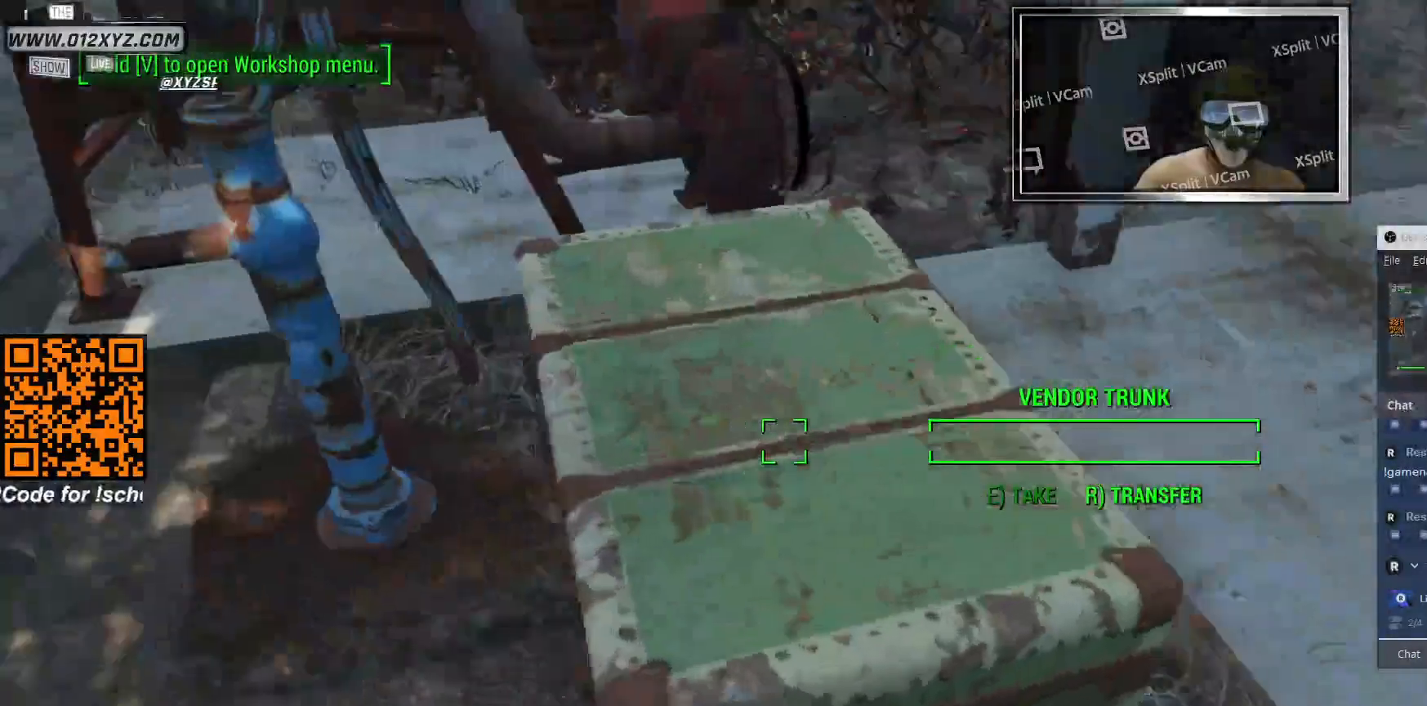
Gameplay with keyboard and mouse; each line is a JSON object with the keys and mouse buttons held at the frame after it. "events" lists presses ("down") and releases ("up") of "1", "2", "3", "4", "5", "a", "alt", "b", "c", "ctrl", "d", "e", "f", "g", "q", "r", "s", "shift", "space", "t", "tab", "v", "w", "x", "z", "mouse_left", "mouse_wheel", "mouse_right", "mouse_mb4" and "mouse_mb5" between this image and that frame as [ms after this image, input, new state], when the widget could be followed in between. "mouse_left", "mouse_wheel", "mouse_right", "mouse_mb4", "mouse_mb5" = the "left", "wheel", "right", "mb4", "mb5" buttons of the "mouse" list. No other keys are recorded. "wheel" means that the mouse wheel is clicked or scrolled. Not read: mouse_move.
{"keys": ["s"], "mouse": [], "events": [[33, "w", "up"], [333, "s", "down"], [400, "a", "up"]]}
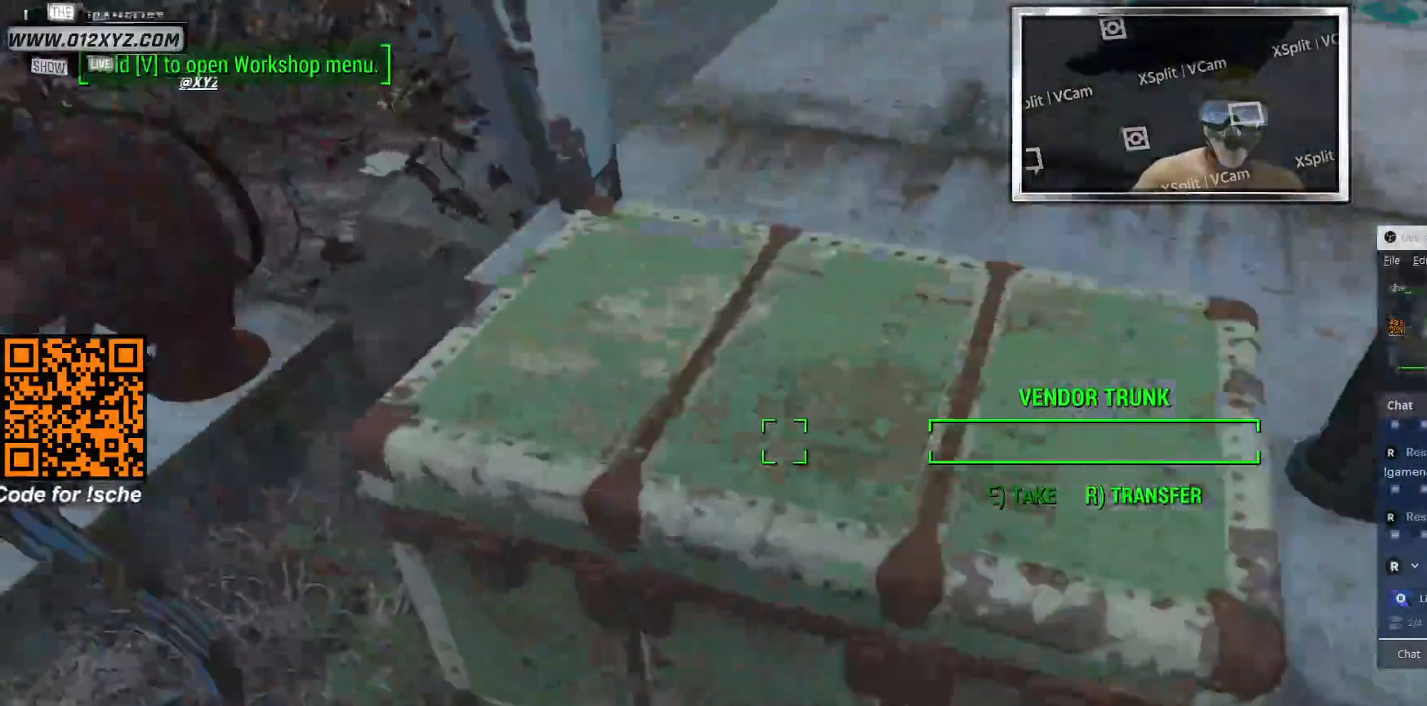
{"keys": [], "mouse": [], "events": [[100, "s", "up"]]}
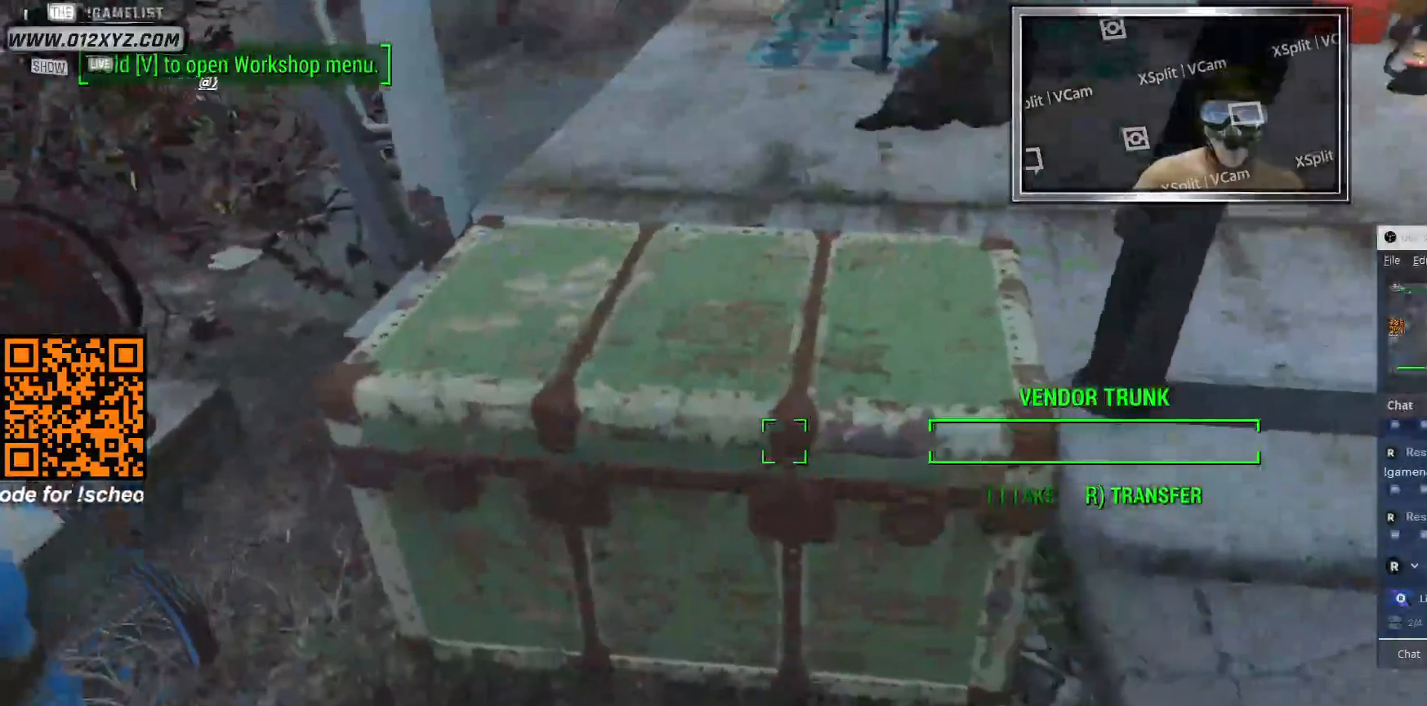
{"keys": [], "mouse": [], "events": [[233, "w", "down"], [367, "w", "up"]]}
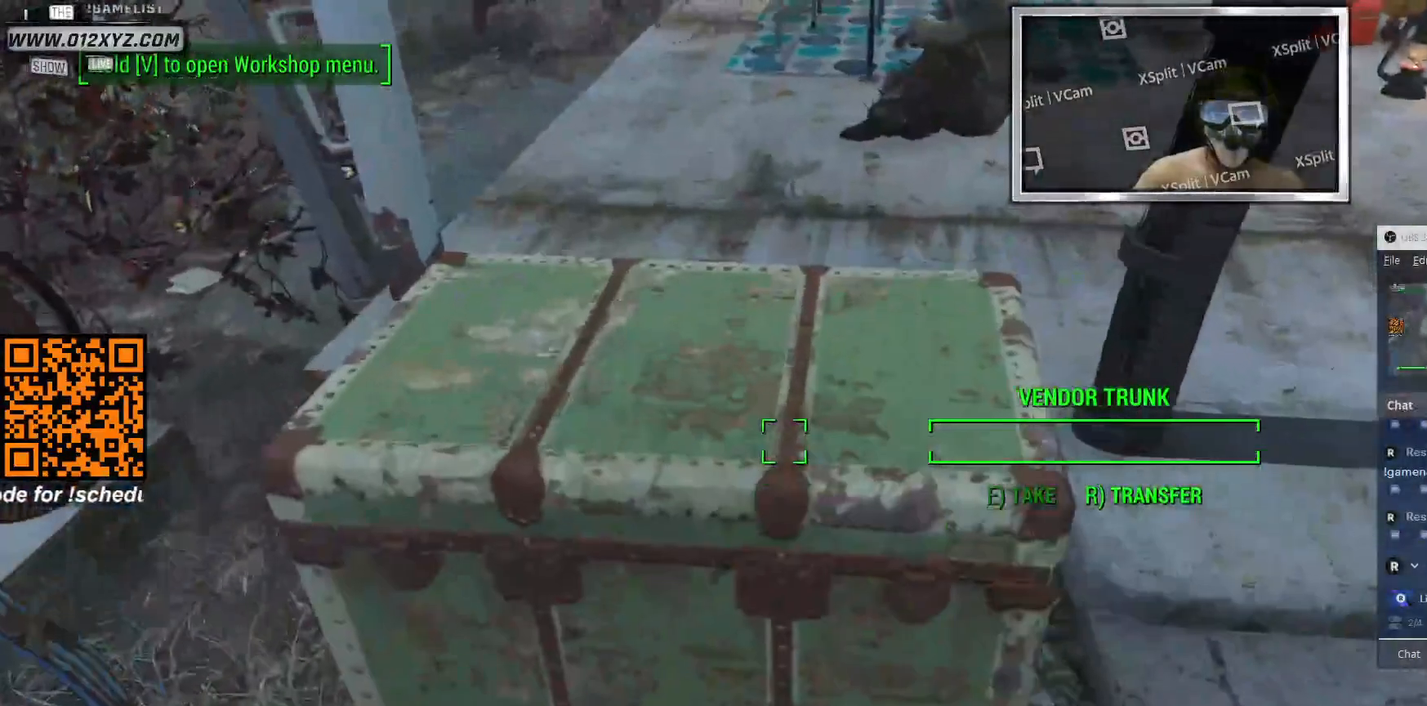
{"keys": [], "mouse": [], "events": []}
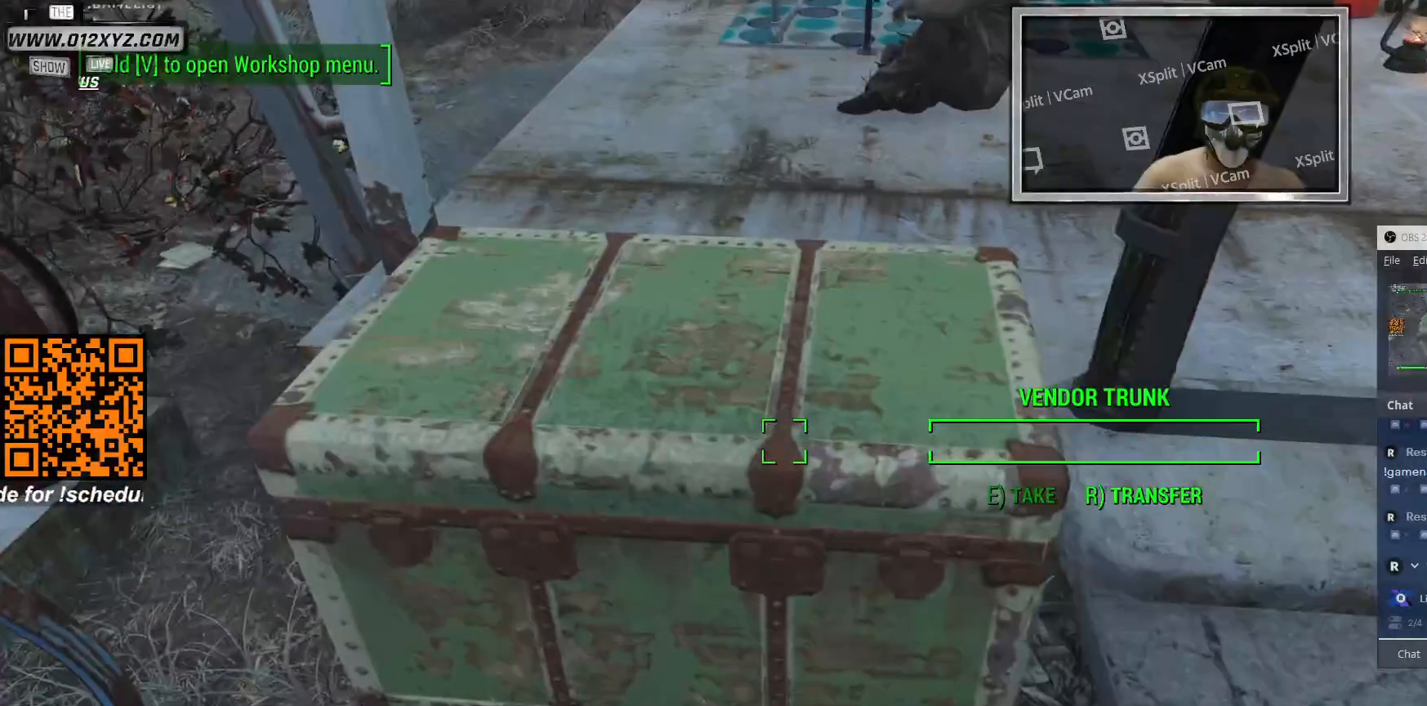
{"keys": [], "mouse": [], "events": []}
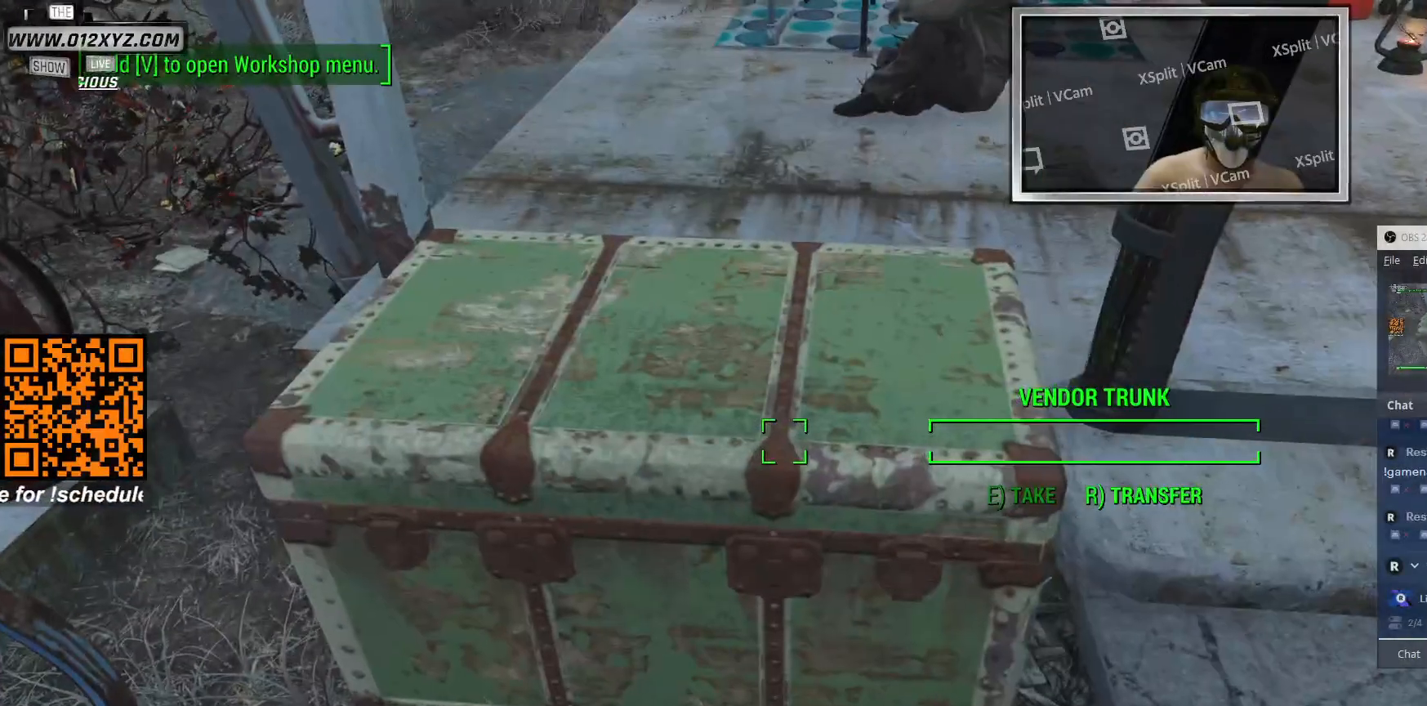
{"keys": [], "mouse": [], "events": [[67, "r", "down"], [167, "r", "up"]]}
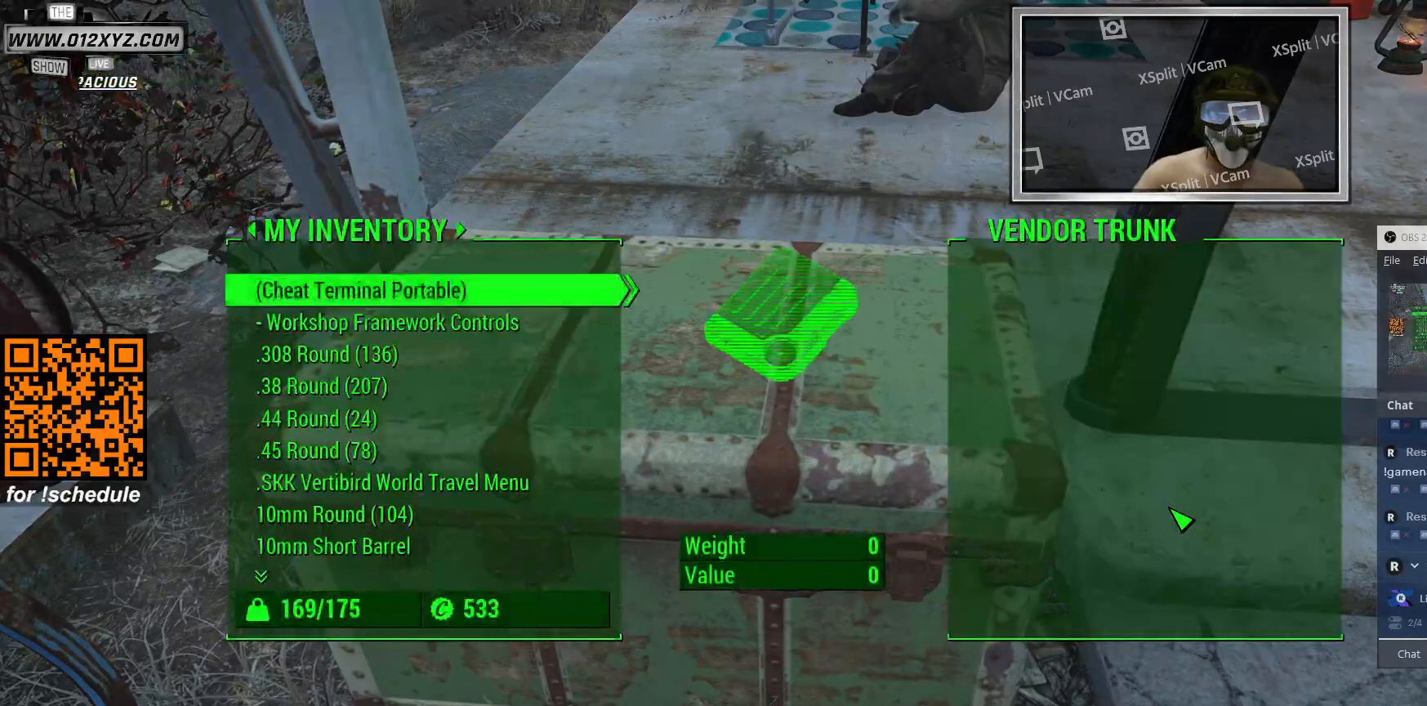
{"keys": [], "mouse": [], "events": []}
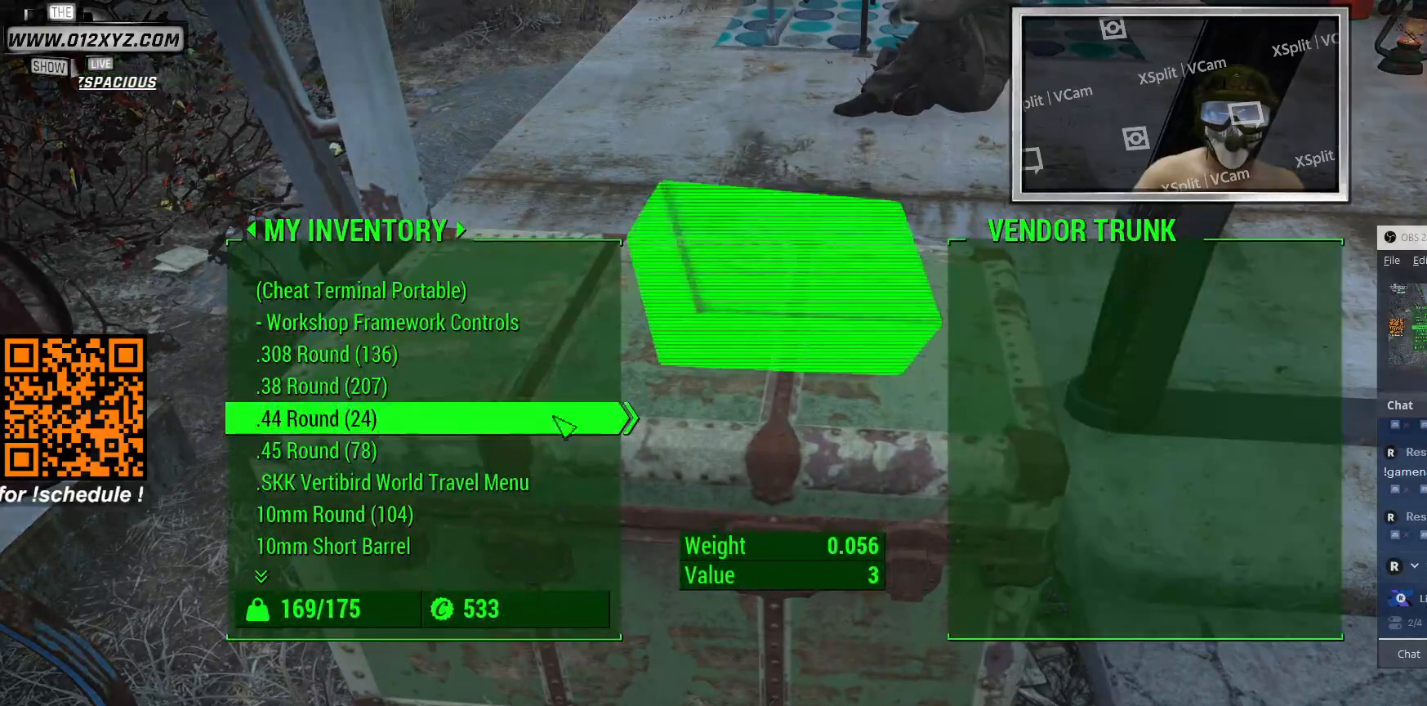
{"keys": [], "mouse": [], "events": []}
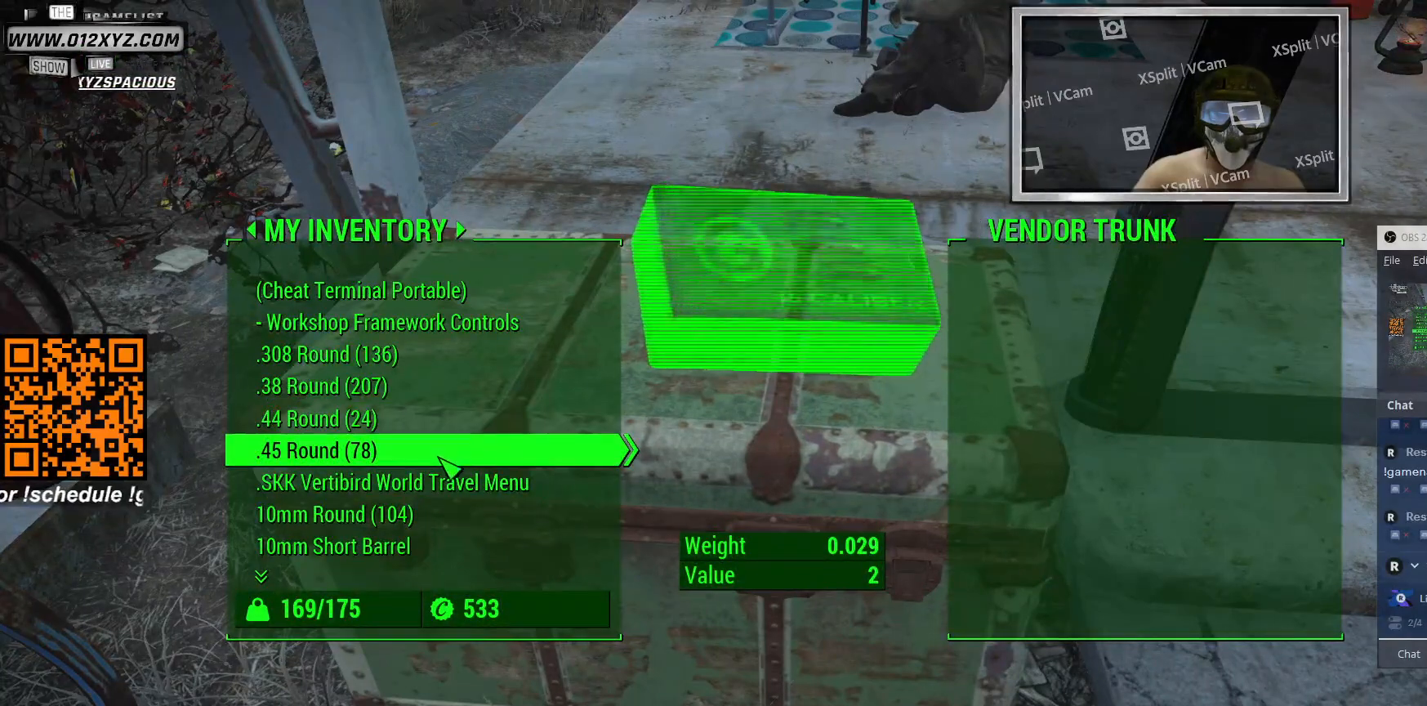
{"keys": [], "mouse": ["wheel"], "events": [[33, "mouse_wheel", "down"], [233, "mouse_wheel", "up"], [400, "mouse_wheel", "down"]]}
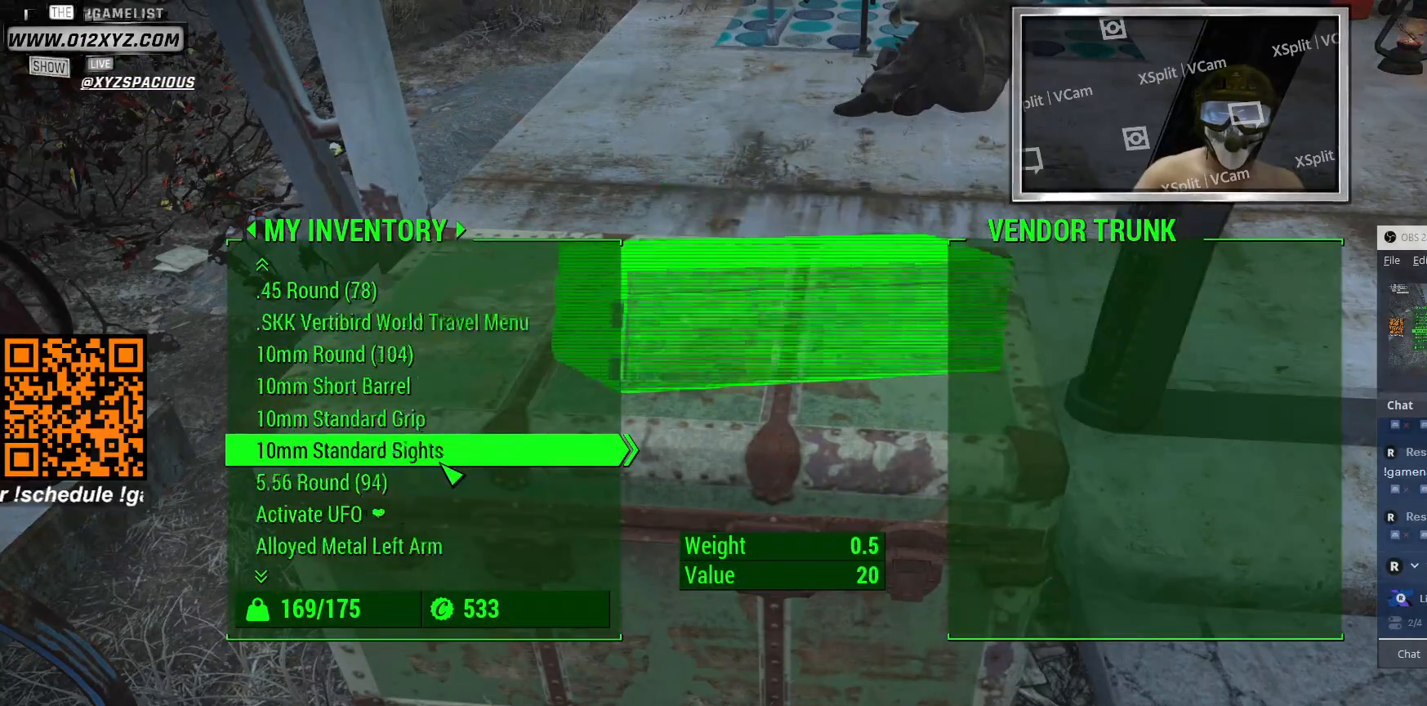
{"keys": [], "mouse": [], "events": [[133, "mouse_wheel", "up"], [300, "mouse_wheel", "down"], [467, "mouse_wheel", "up"]]}
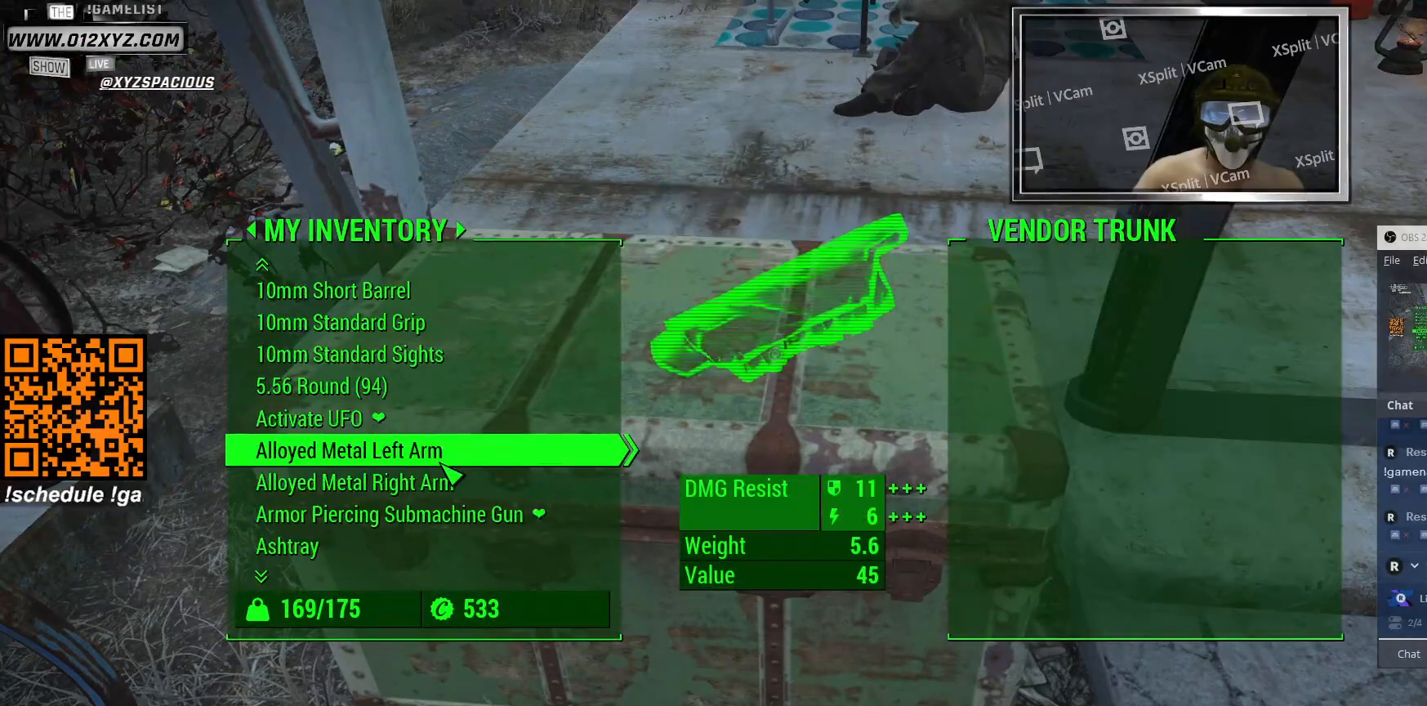
{"keys": [], "mouse": [], "events": [[100, "mouse_wheel", "down"], [300, "mouse_wheel", "up"]]}
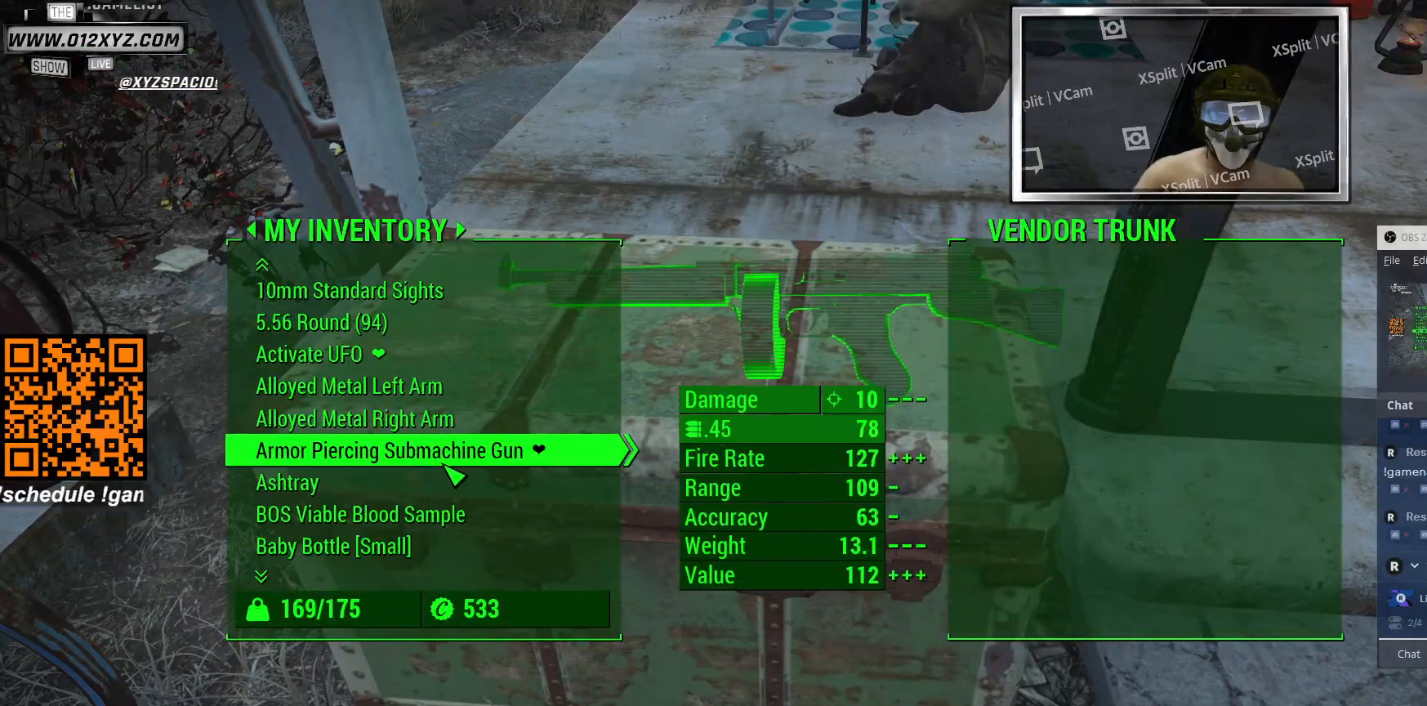
{"keys": [], "mouse": [], "events": []}
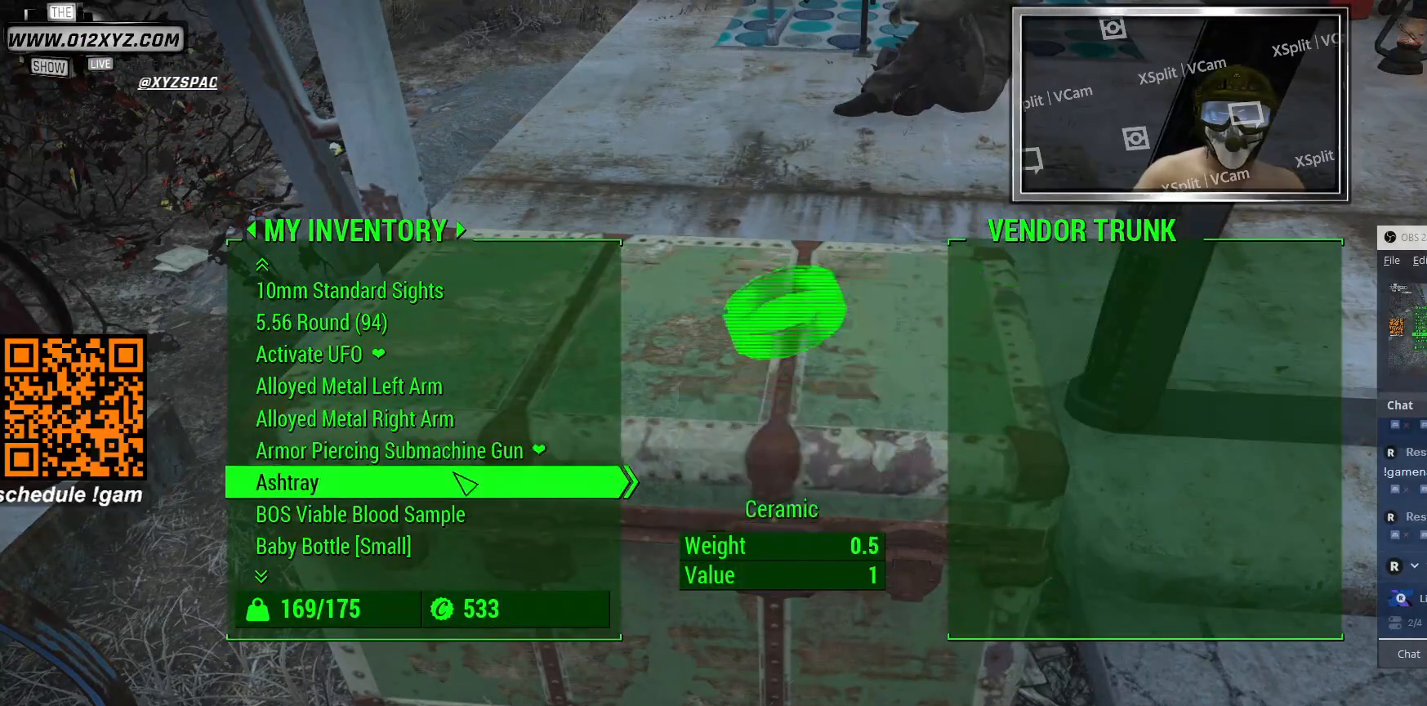
{"keys": [], "mouse": [], "events": [[133, "mouse_left", "down"], [267, "mouse_left", "up"]]}
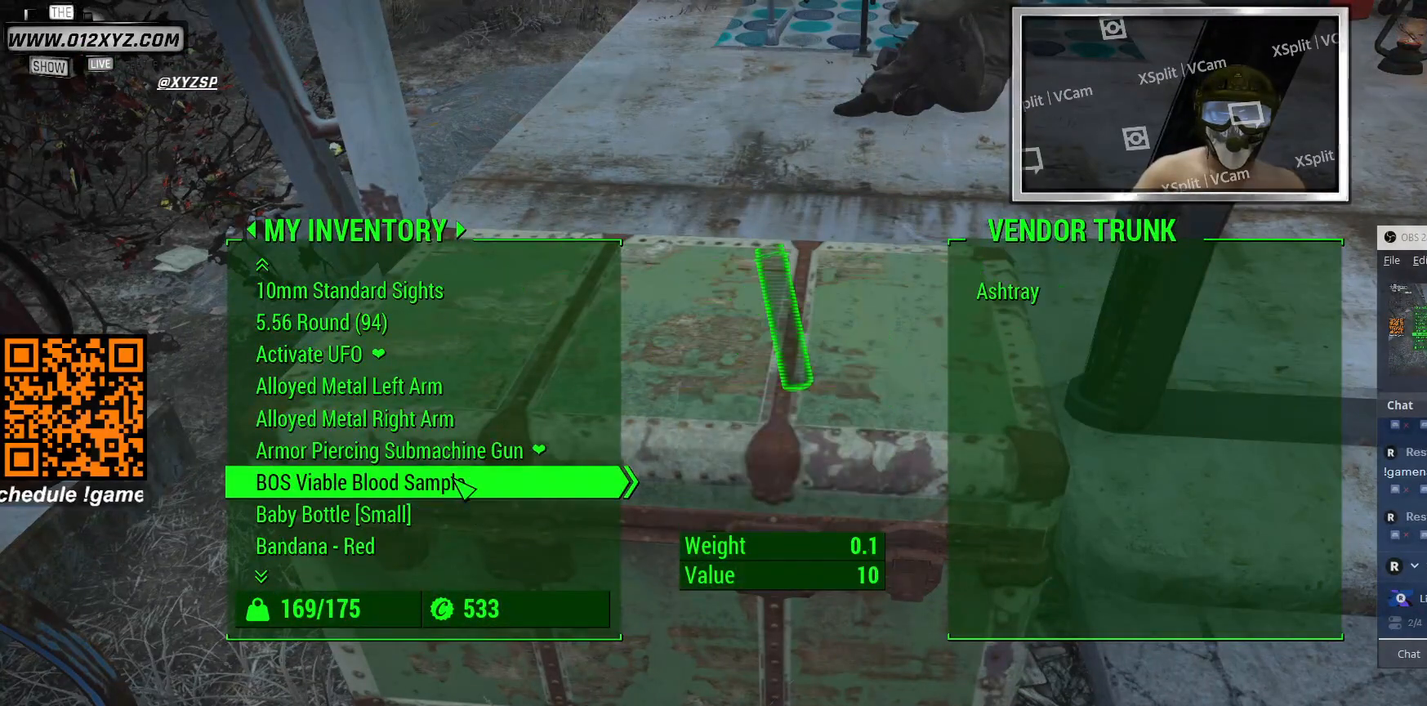
{"keys": [], "mouse": [], "events": []}
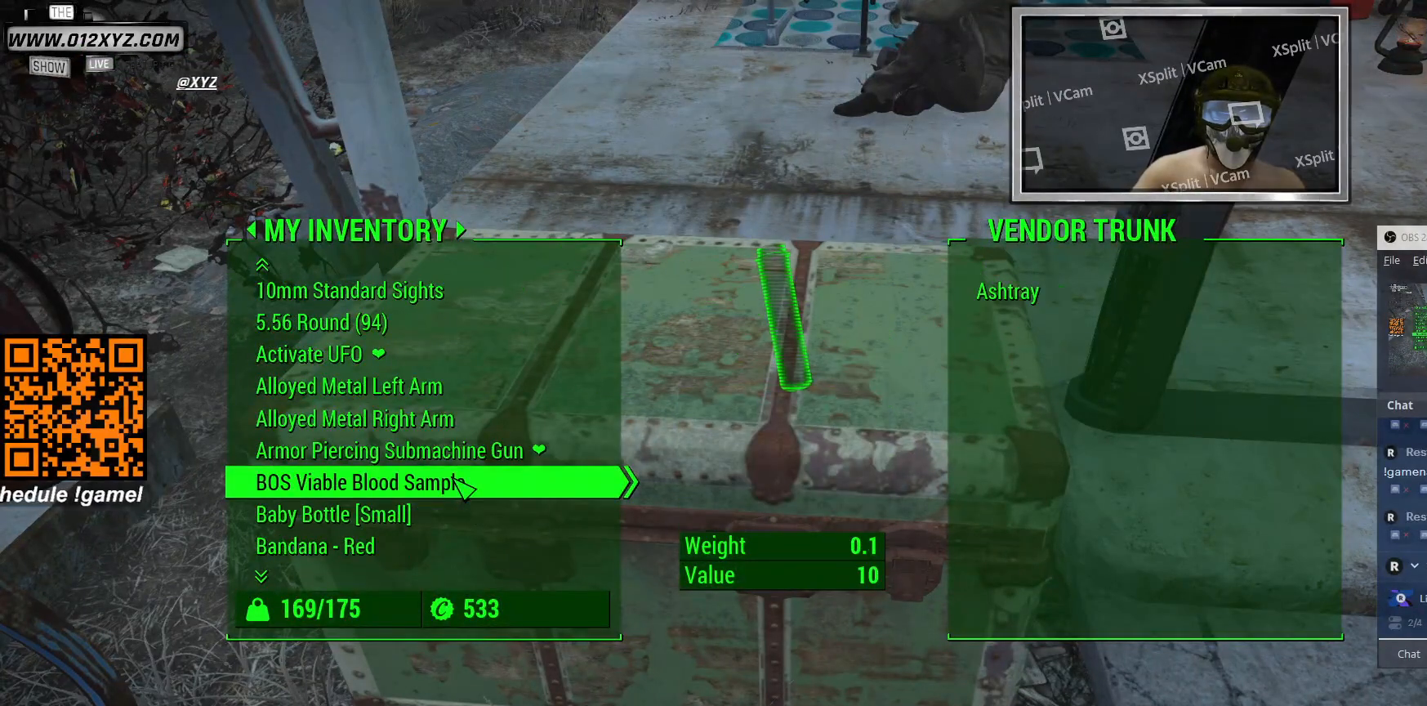
{"keys": [], "mouse": [], "events": []}
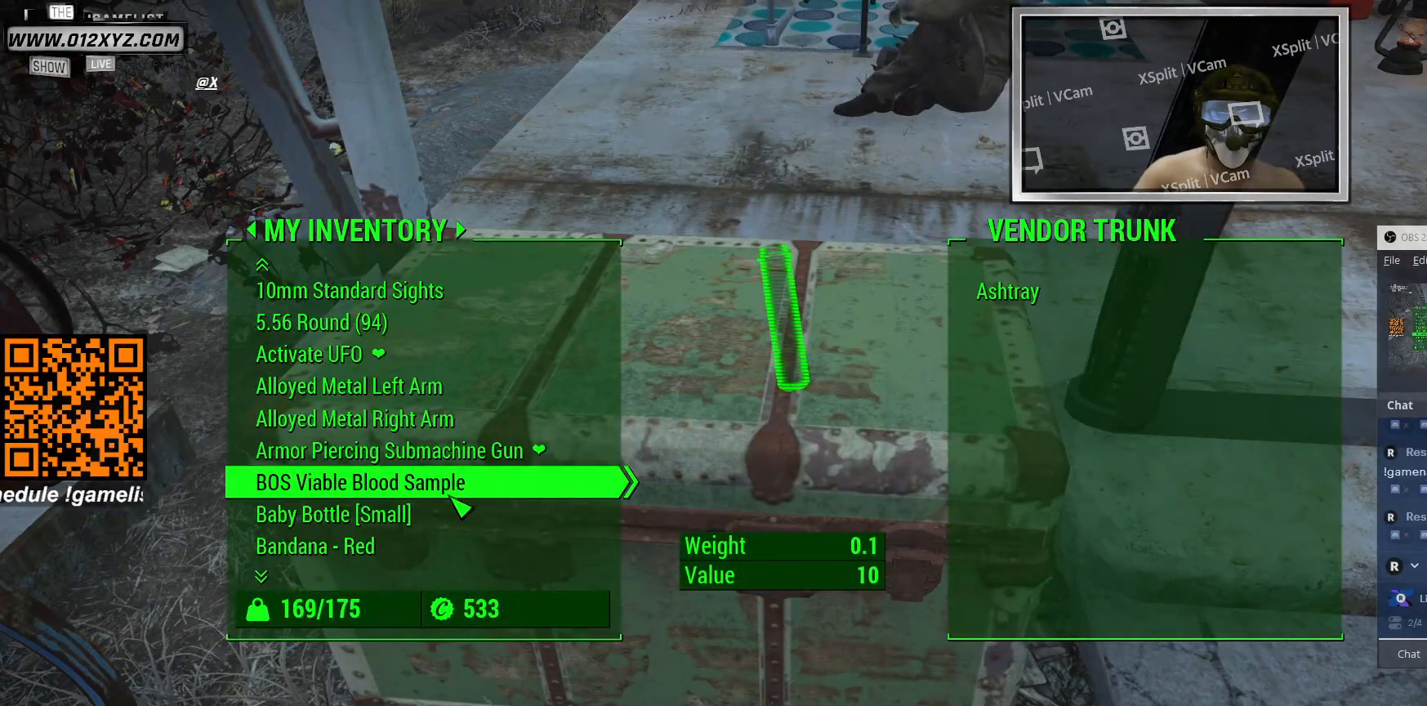
{"keys": [], "mouse": [], "events": []}
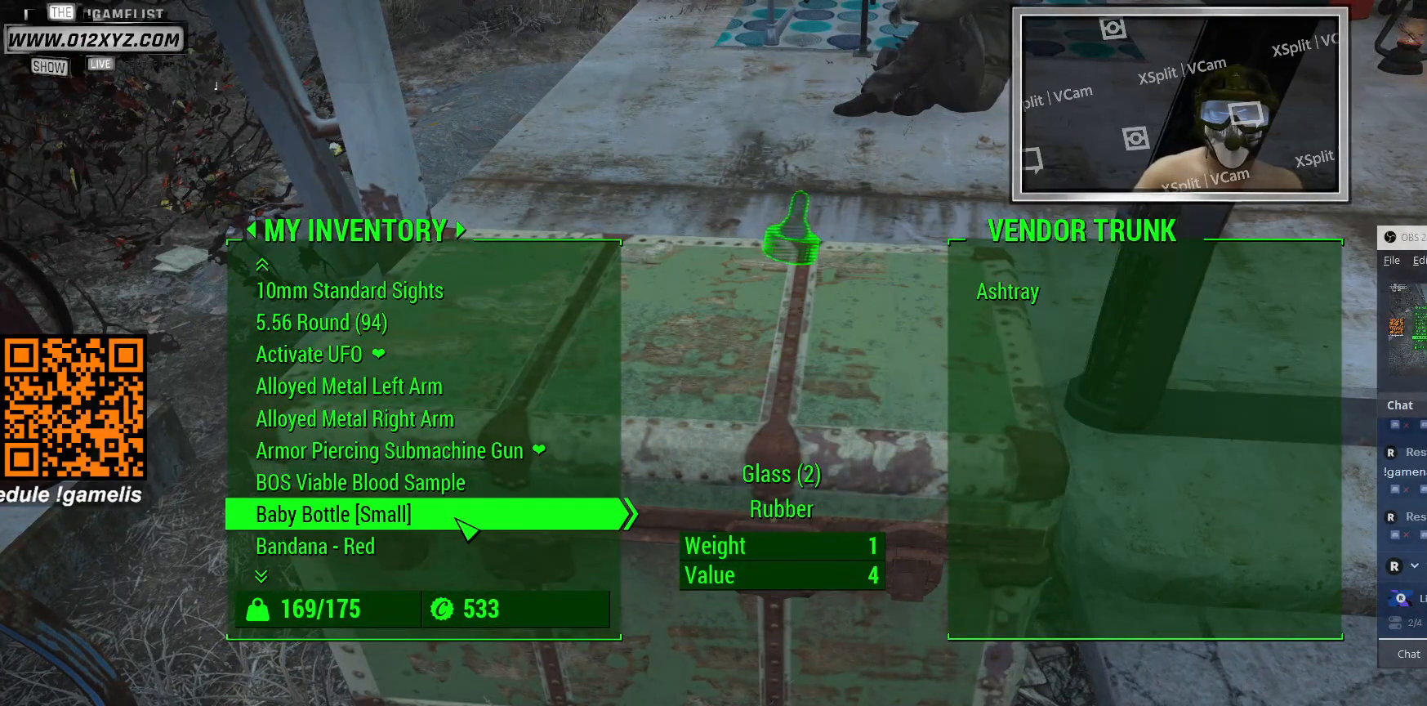
{"keys": [], "mouse": [], "events": []}
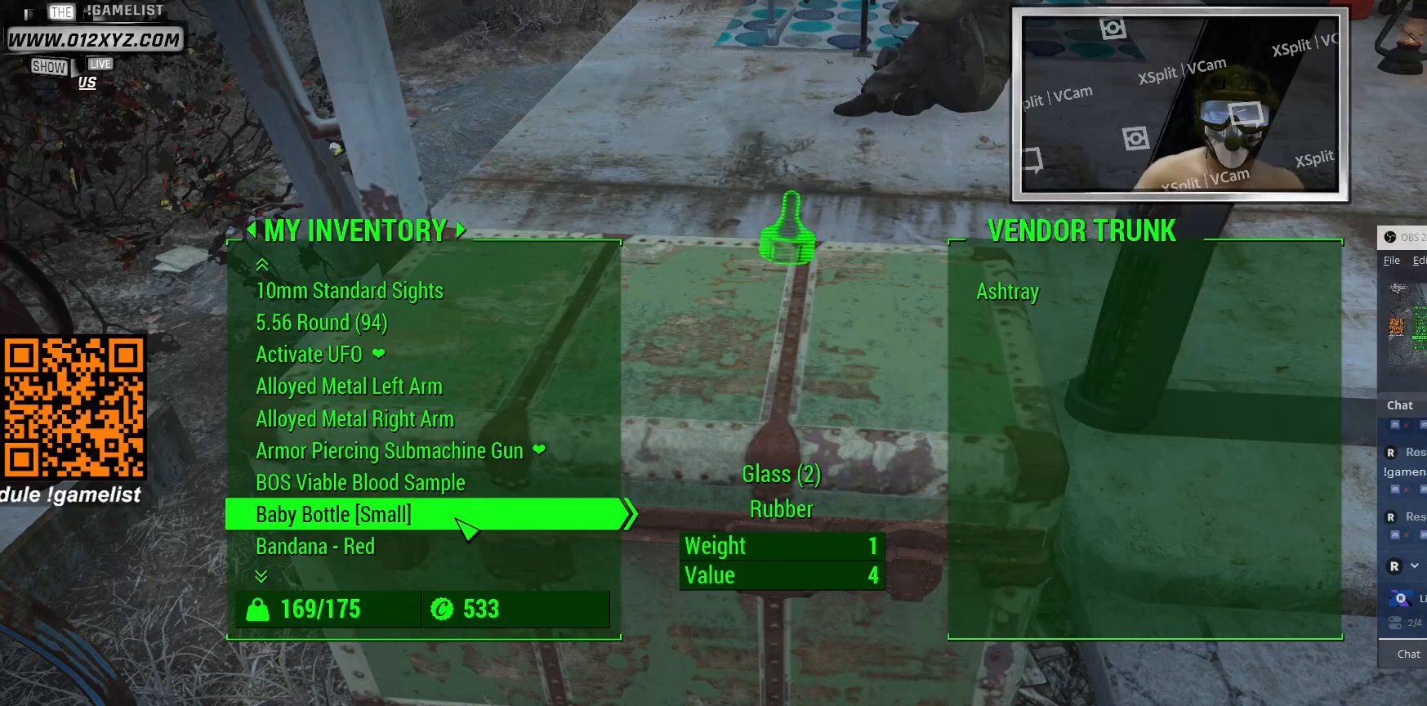
{"keys": [], "mouse": [], "events": []}
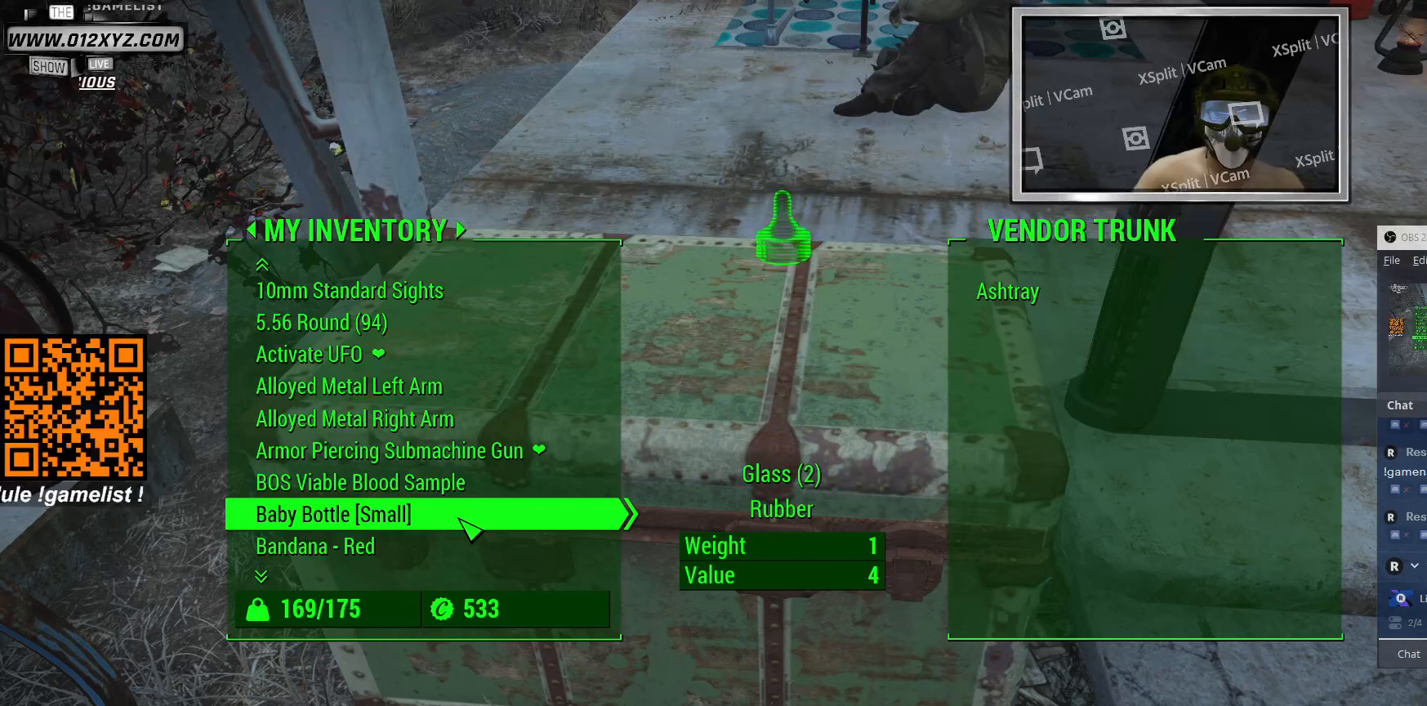
{"keys": [], "mouse": [], "events": []}
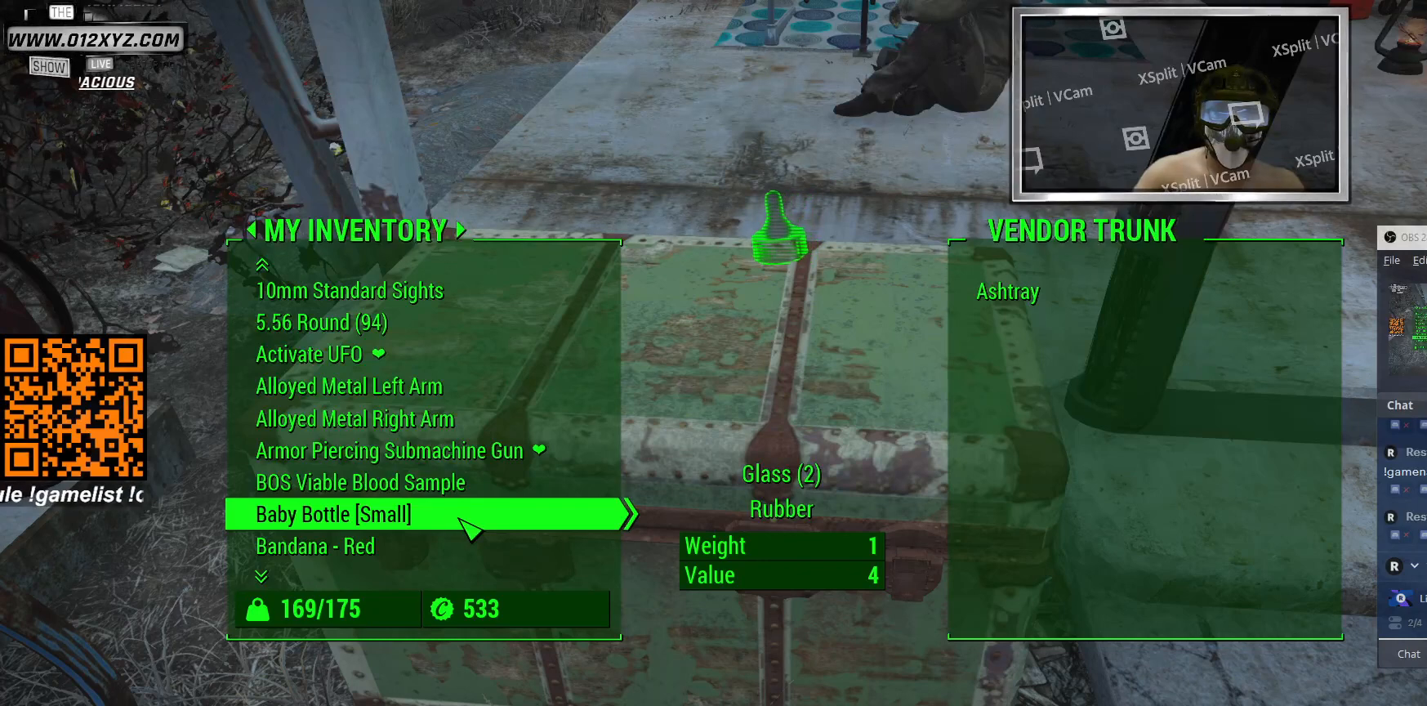
{"keys": [], "mouse": [], "events": []}
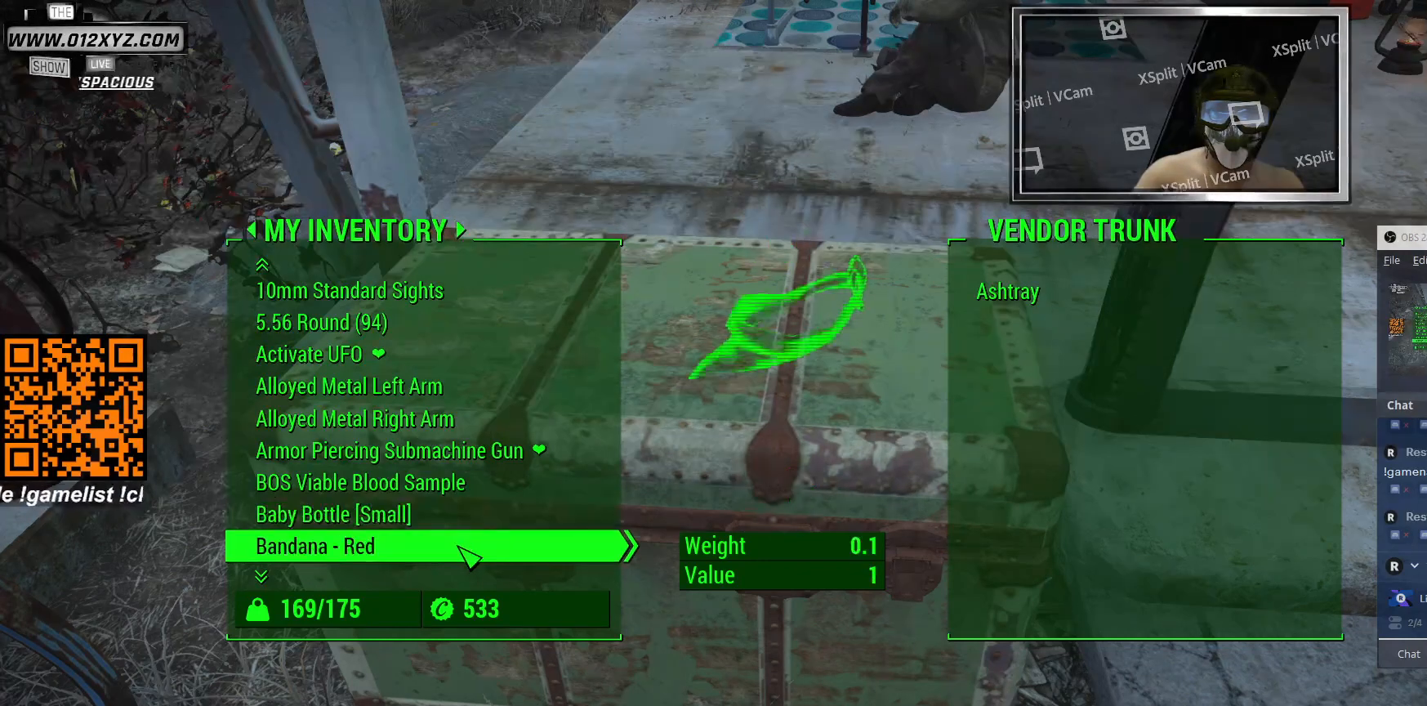
{"keys": [], "mouse": [], "events": [[67, "mouse_left", "down"], [167, "mouse_left", "up"]]}
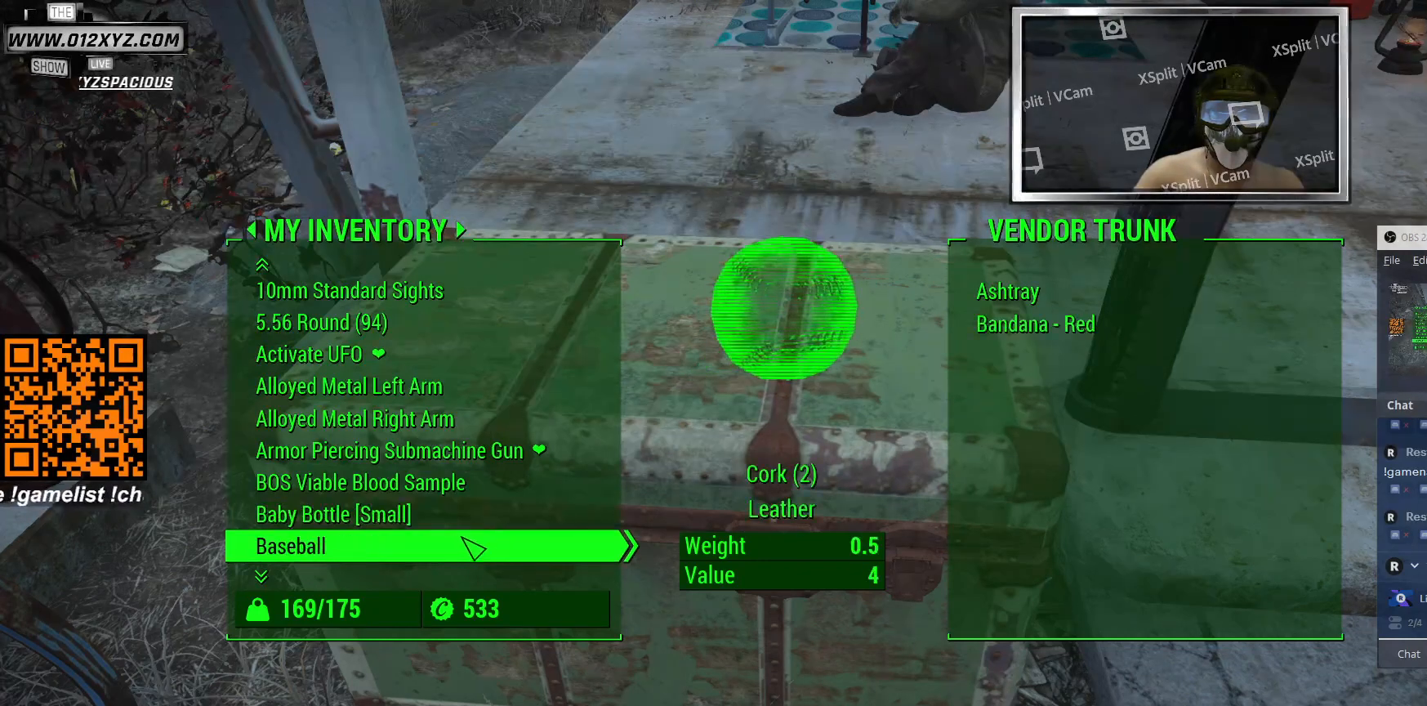
{"keys": [], "mouse": [], "events": [[267, "mouse_left", "down"], [467, "mouse_left", "up"]]}
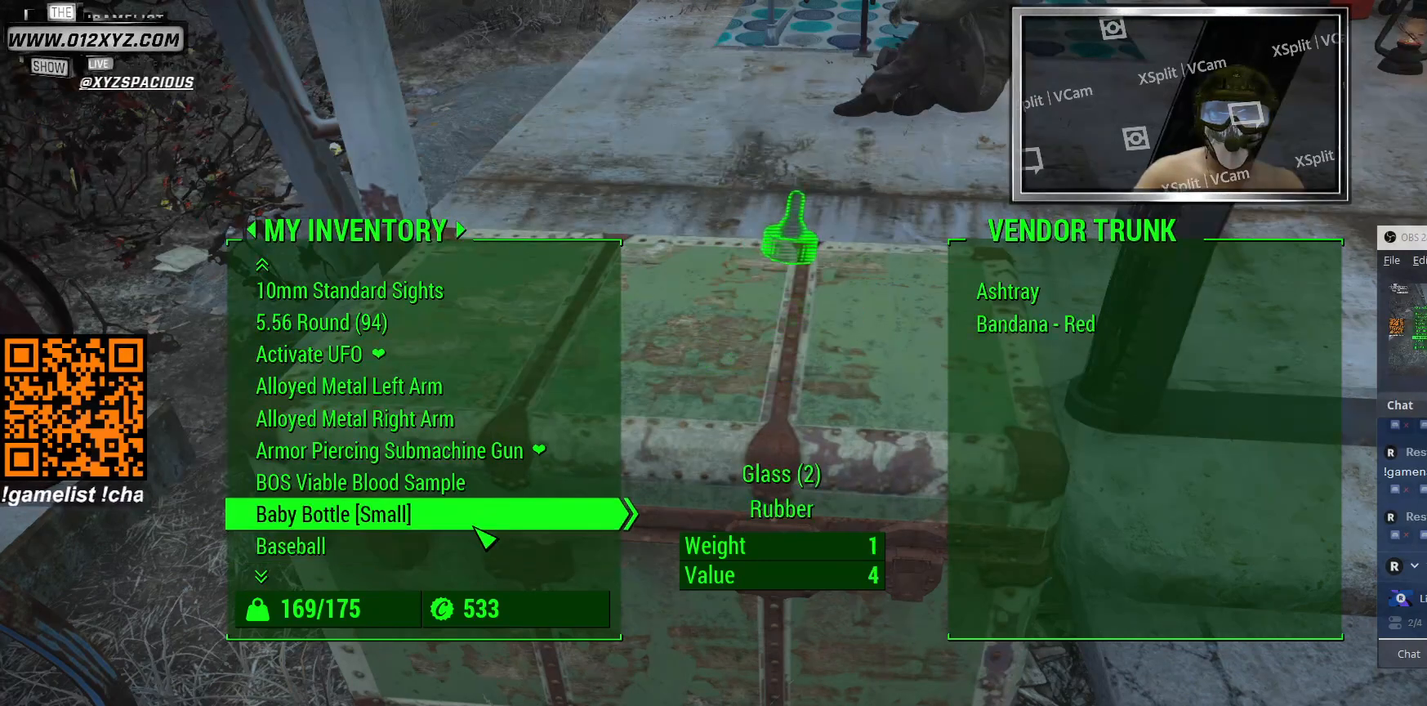
{"keys": [], "mouse": [], "events": []}
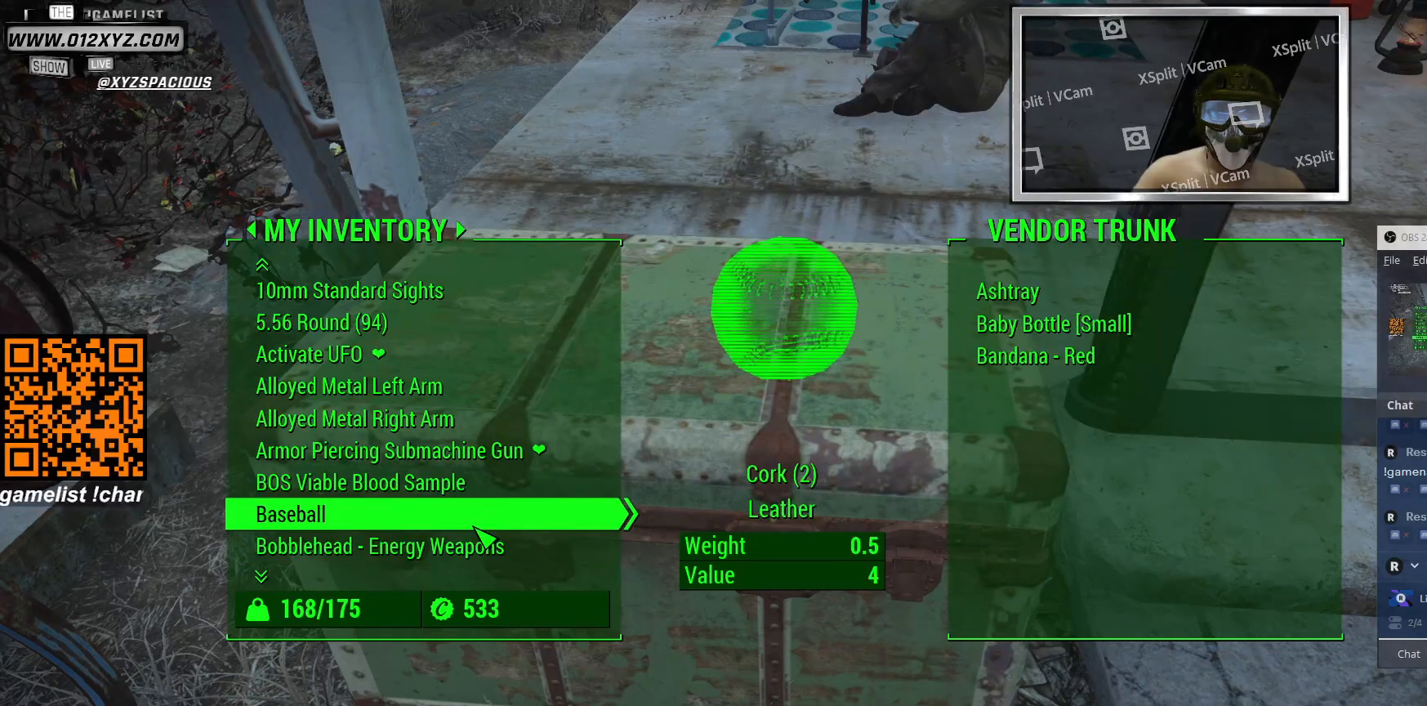
{"keys": [], "mouse": [], "events": [[100, "mouse_left", "down"], [200, "mouse_left", "up"]]}
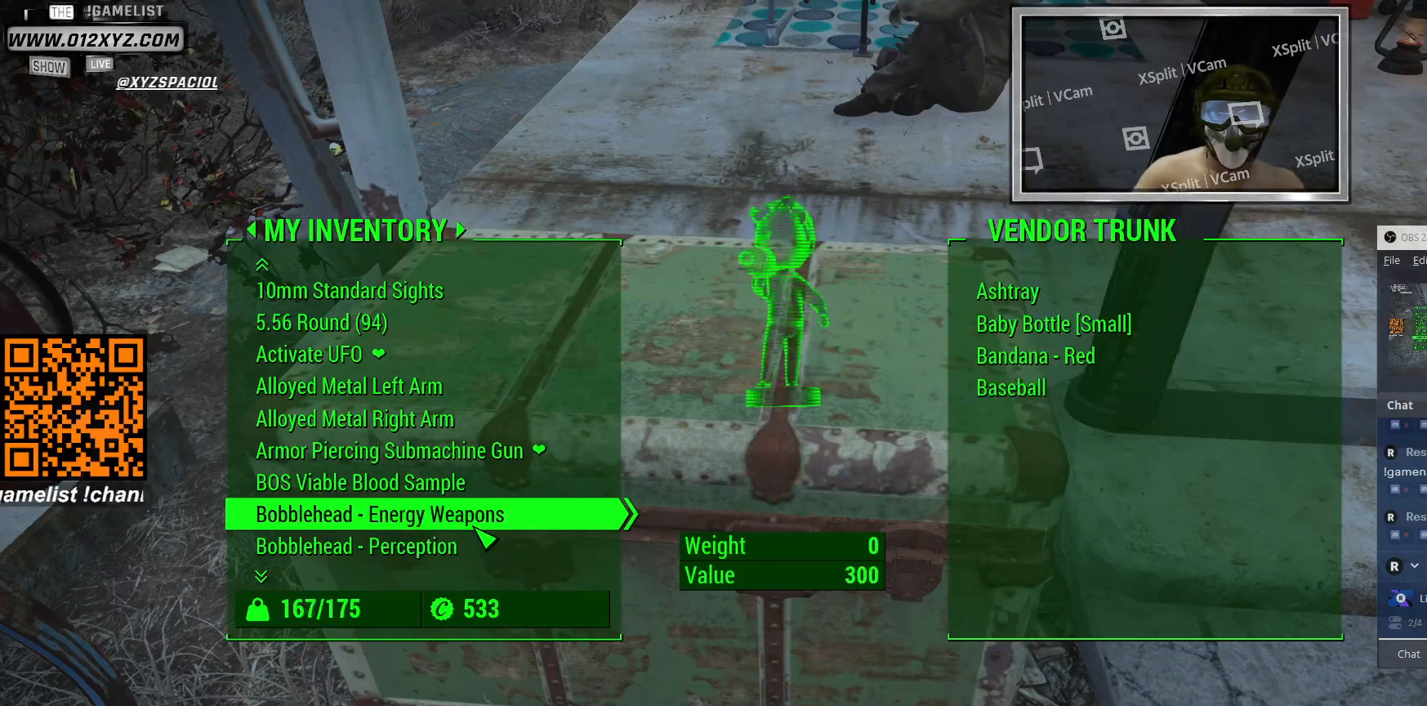
{"keys": [], "mouse": [], "events": []}
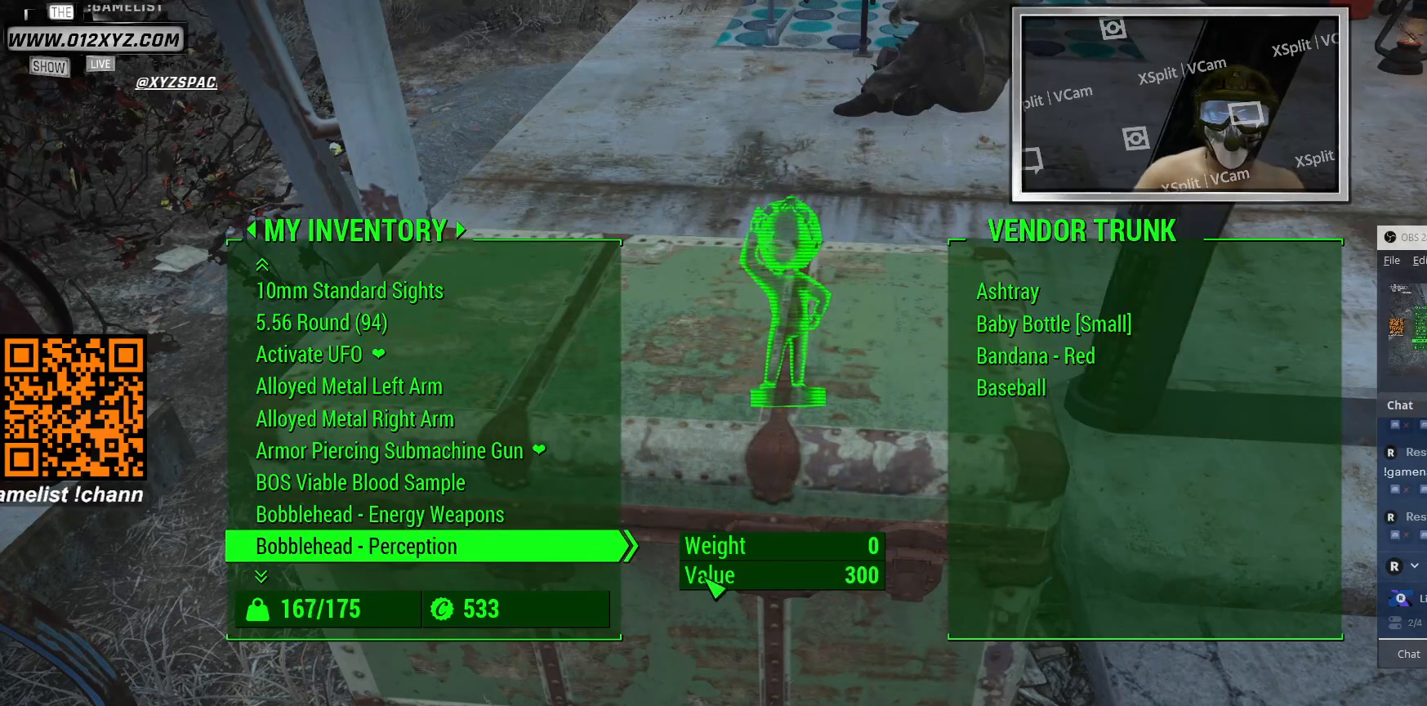
{"keys": [], "mouse": [], "events": []}
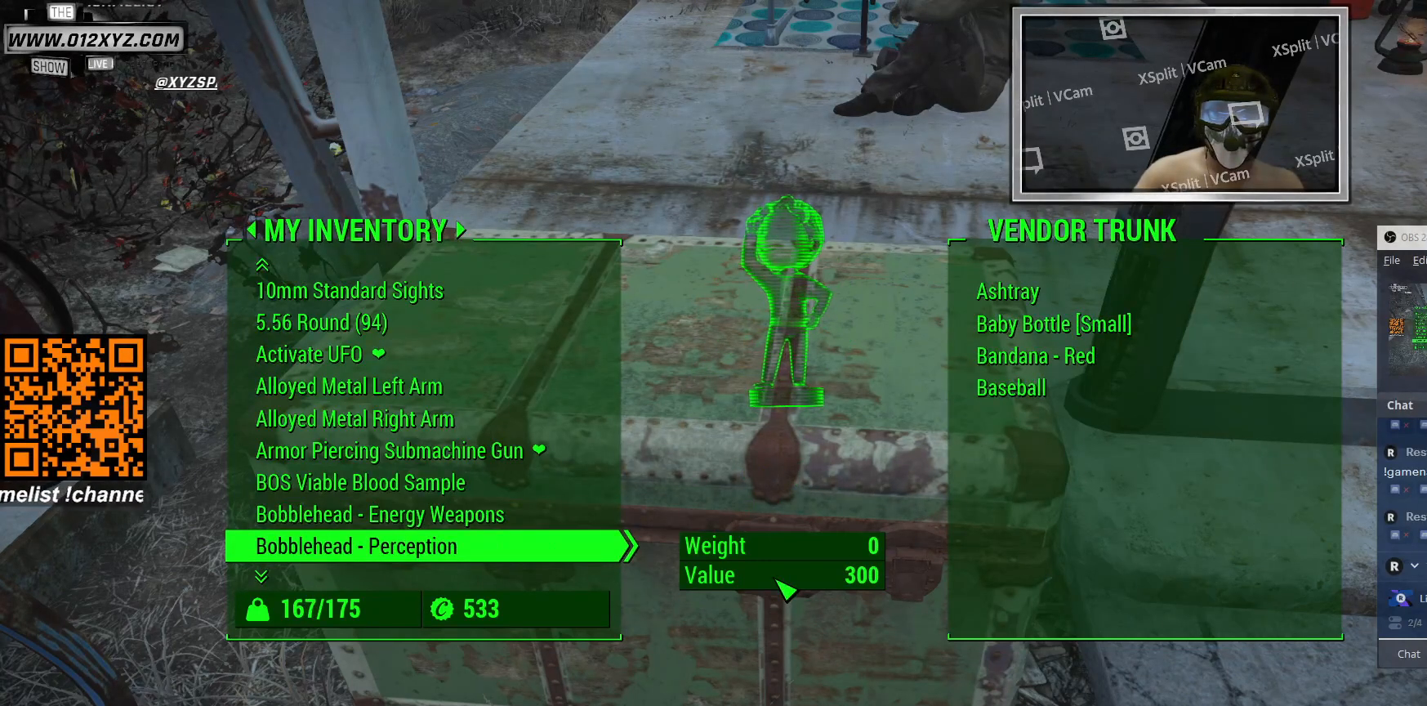
{"keys": [], "mouse": [], "events": [[167, "tab", "down"], [267, "tab", "up"]]}